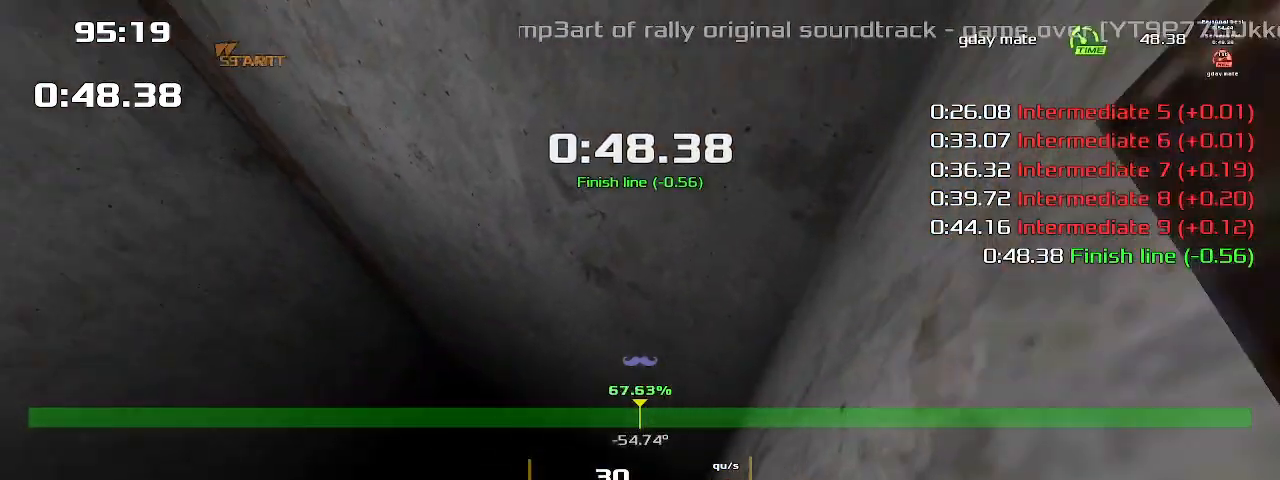
Gameplay with keyboard; each line is a JSON object with the keys held at the frame after it. "events" lists presses ("down") and releases ("up") of "1", "2", "down", "left", "right" and "up" between this image and that frame as [ms after this image, input, new state], when the widget could be followed in between. No other keys are recorded. Mouse input is not recorded. Not read: other_keys.
{"keys": ["1", "left", "up"], "events": []}
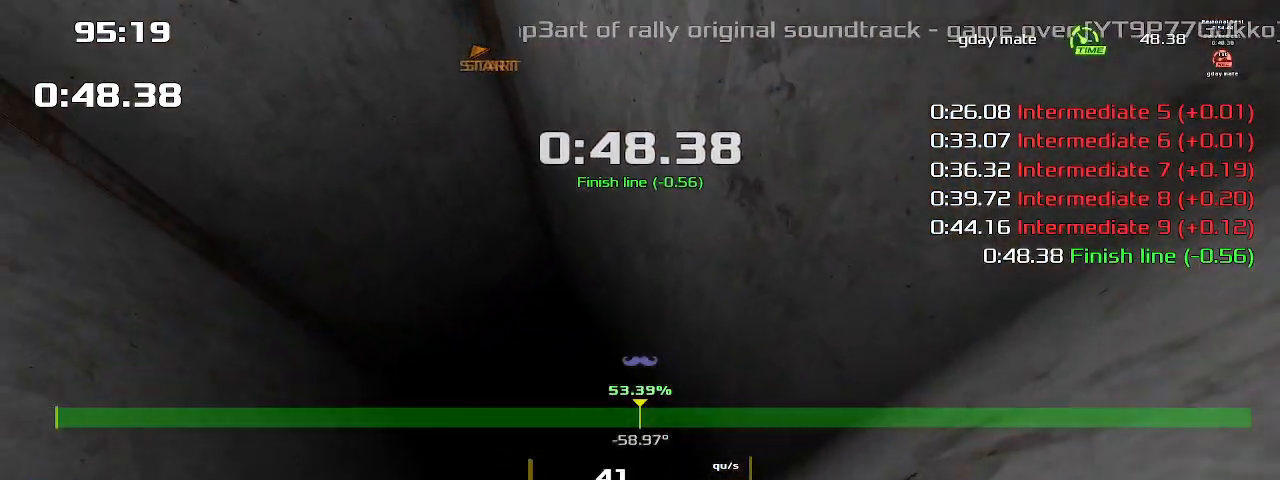
{"keys": ["1", "left", "up"], "events": []}
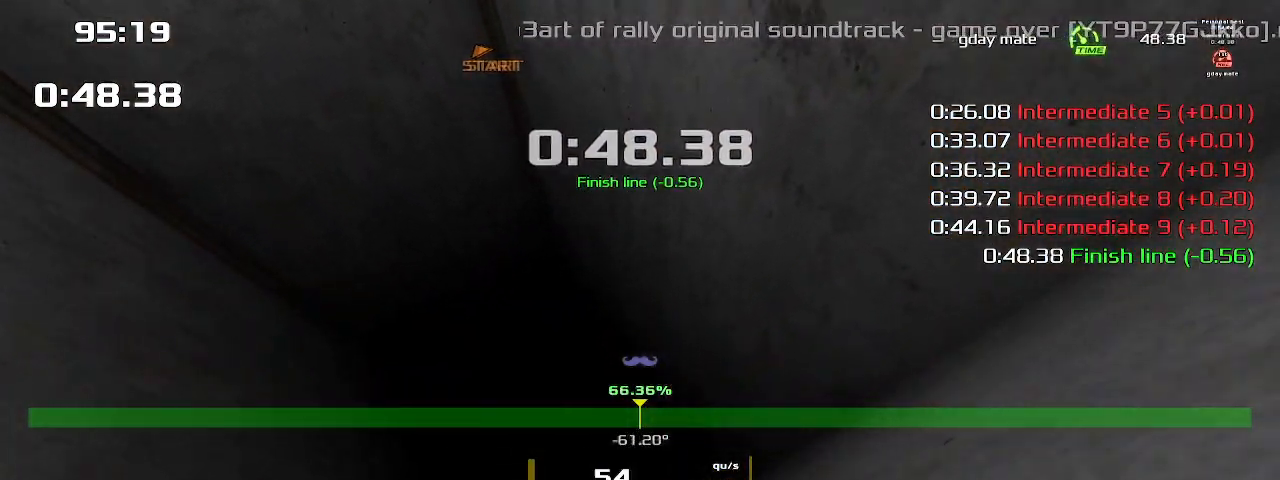
{"keys": ["1", "left", "up"], "events": []}
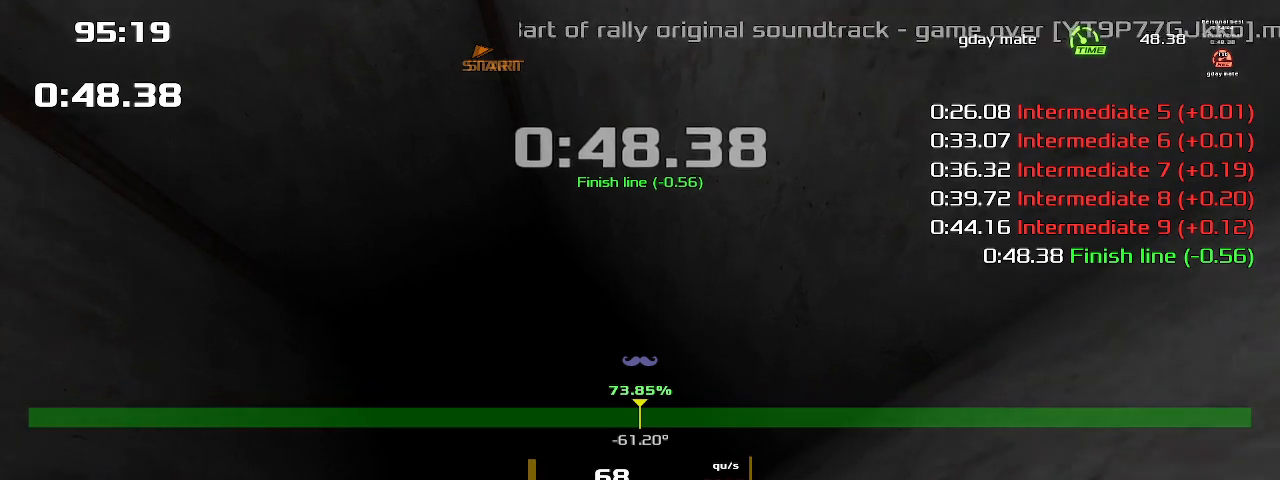
{"keys": ["1", "left", "up"], "events": []}
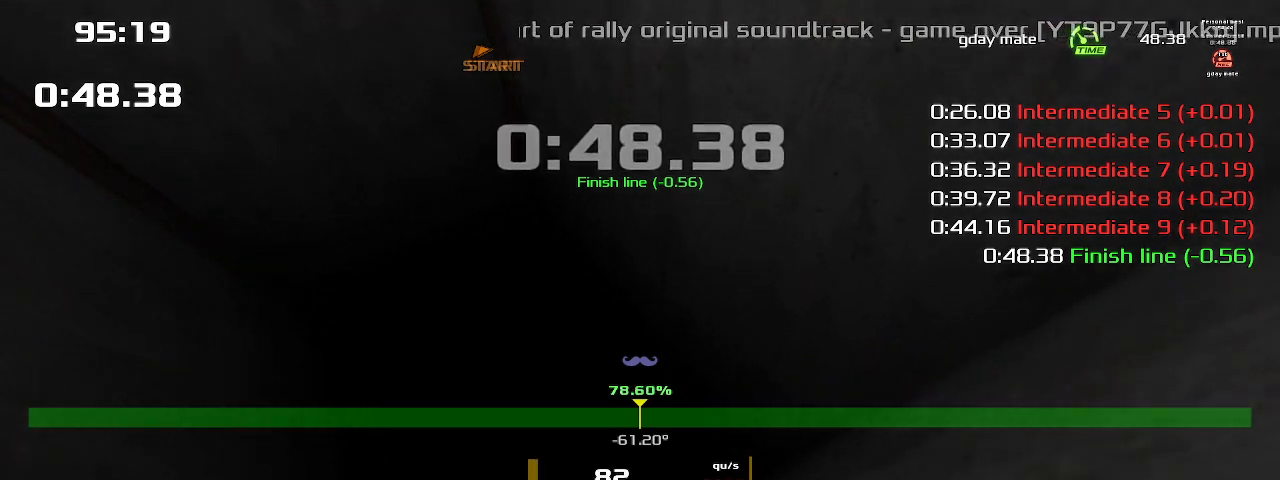
{"keys": ["1", "left", "up"], "events": []}